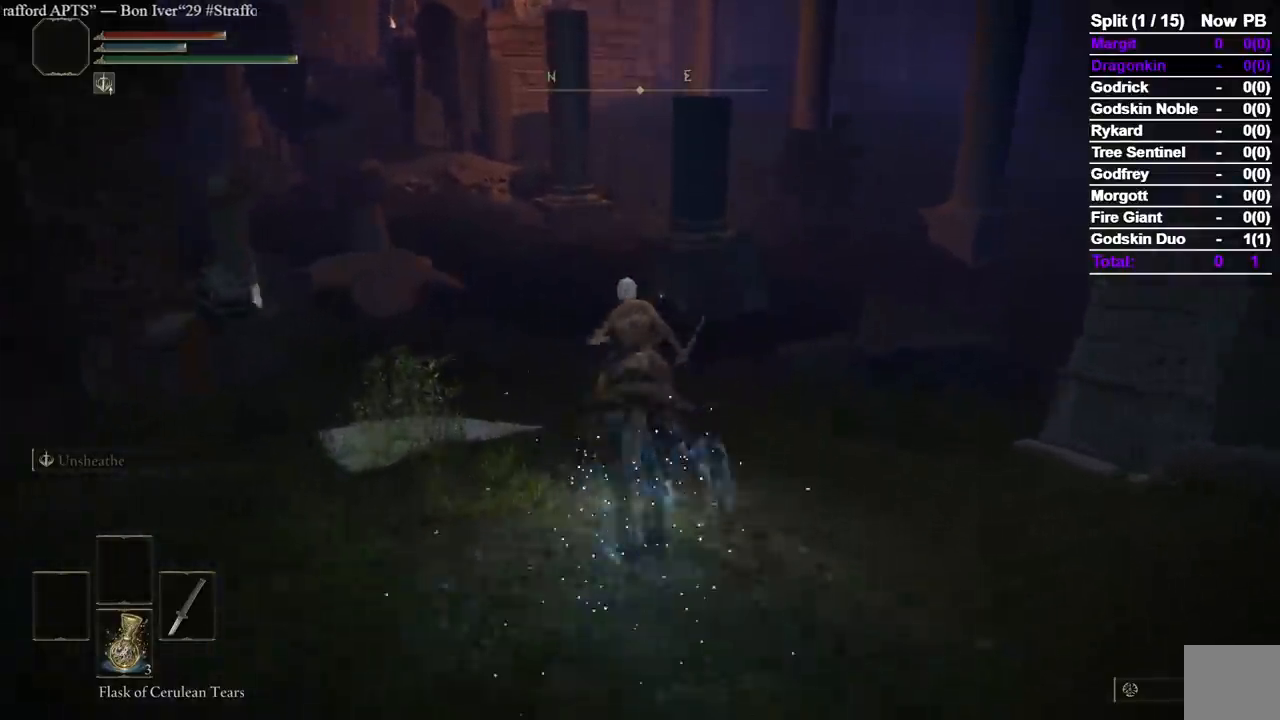
Gameplay with a controller (Xbox layout); each line is a JSON object with the inputs held at the frame after it. "events" lists button and stick changes between this image and that frame as [ms after this image, input, new state], when the widget could be followed in between.
{"buttons": [], "left_stick": "up", "right_stick": "center", "events": [[250, "B", "down"], [367, "B", "up"]]}
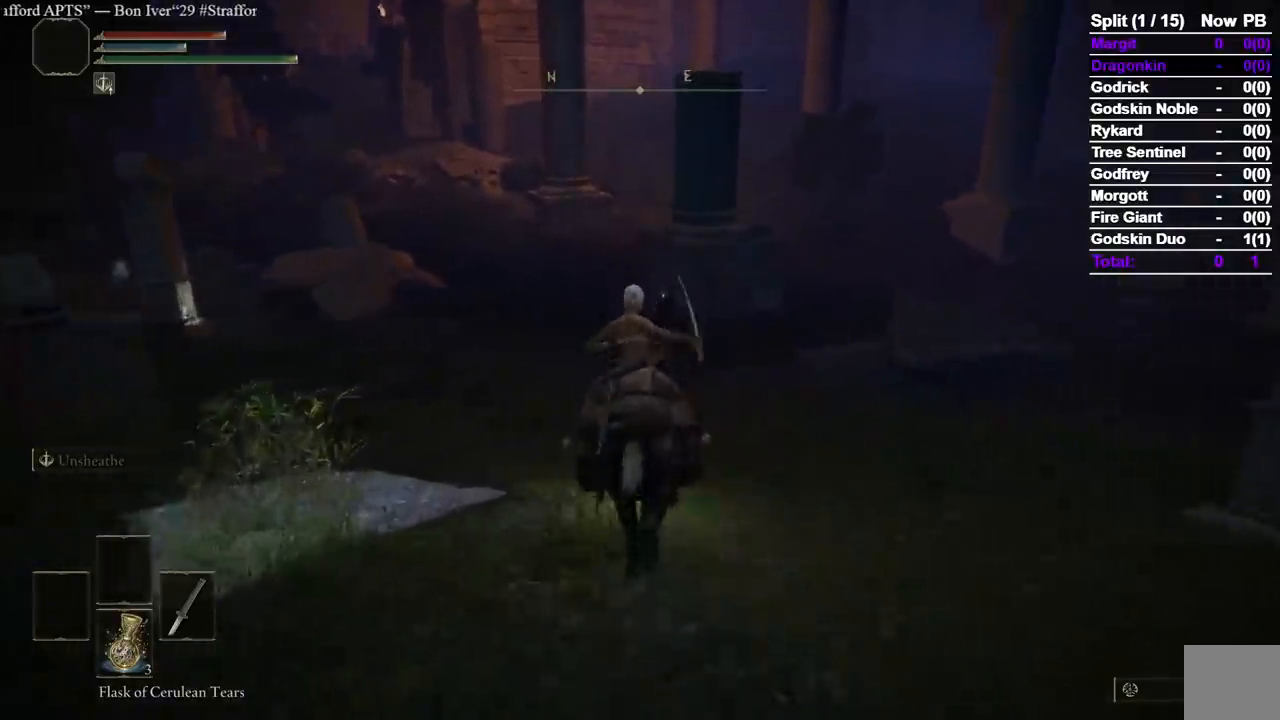
{"buttons": [], "left_stick": "up", "right_stick": "center", "events": []}
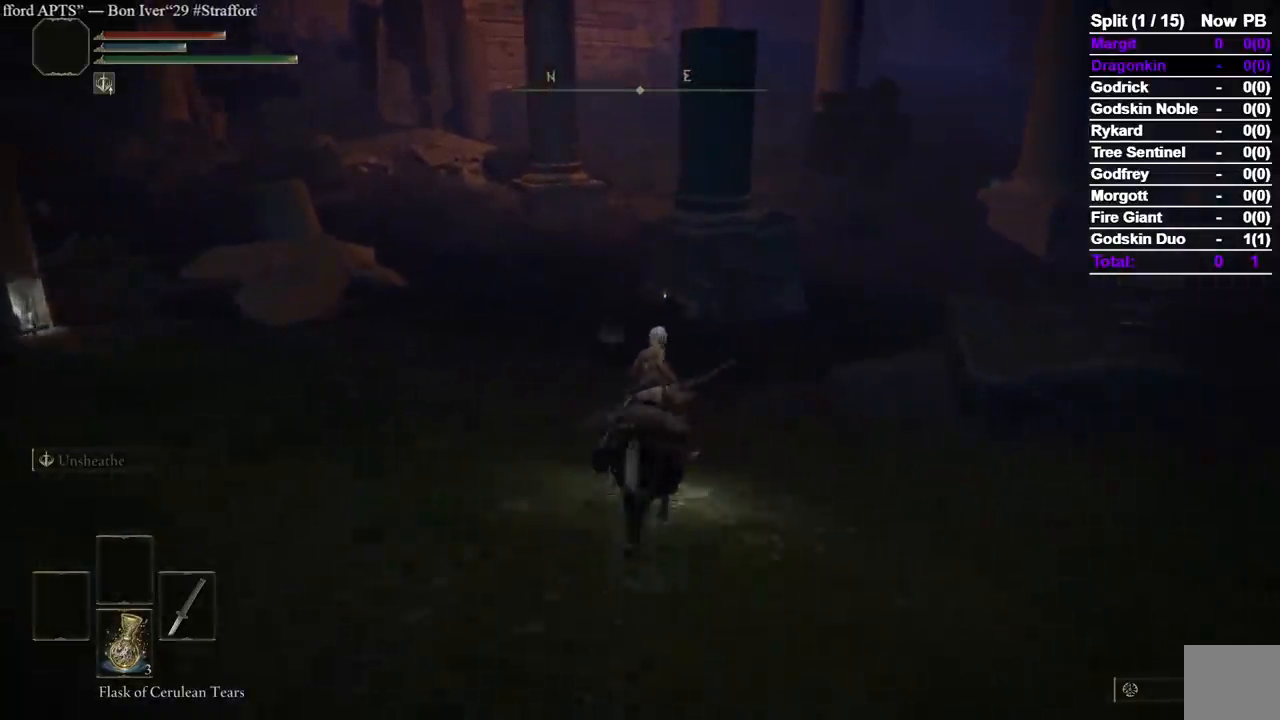
{"buttons": [], "left_stick": "up", "right_stick": "center", "events": []}
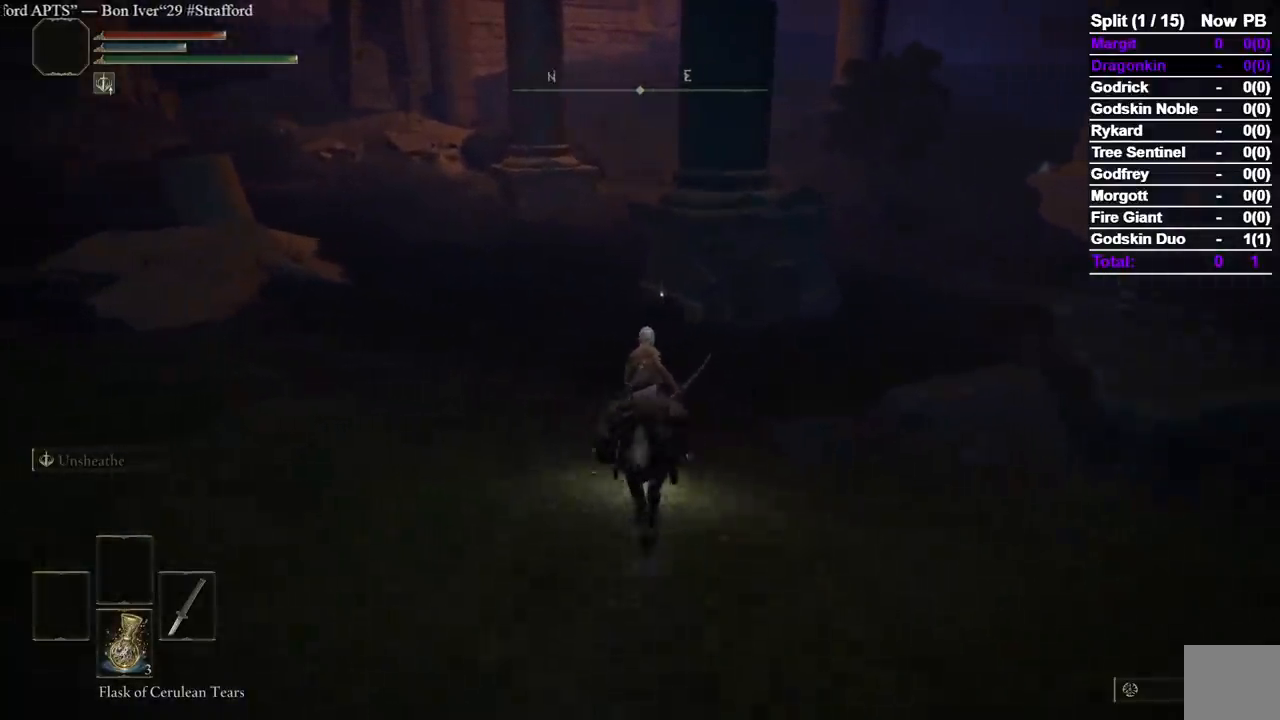
{"buttons": [], "left_stick": "up", "right_stick": "center", "events": [[150, "B", "down"], [283, "B", "up"]]}
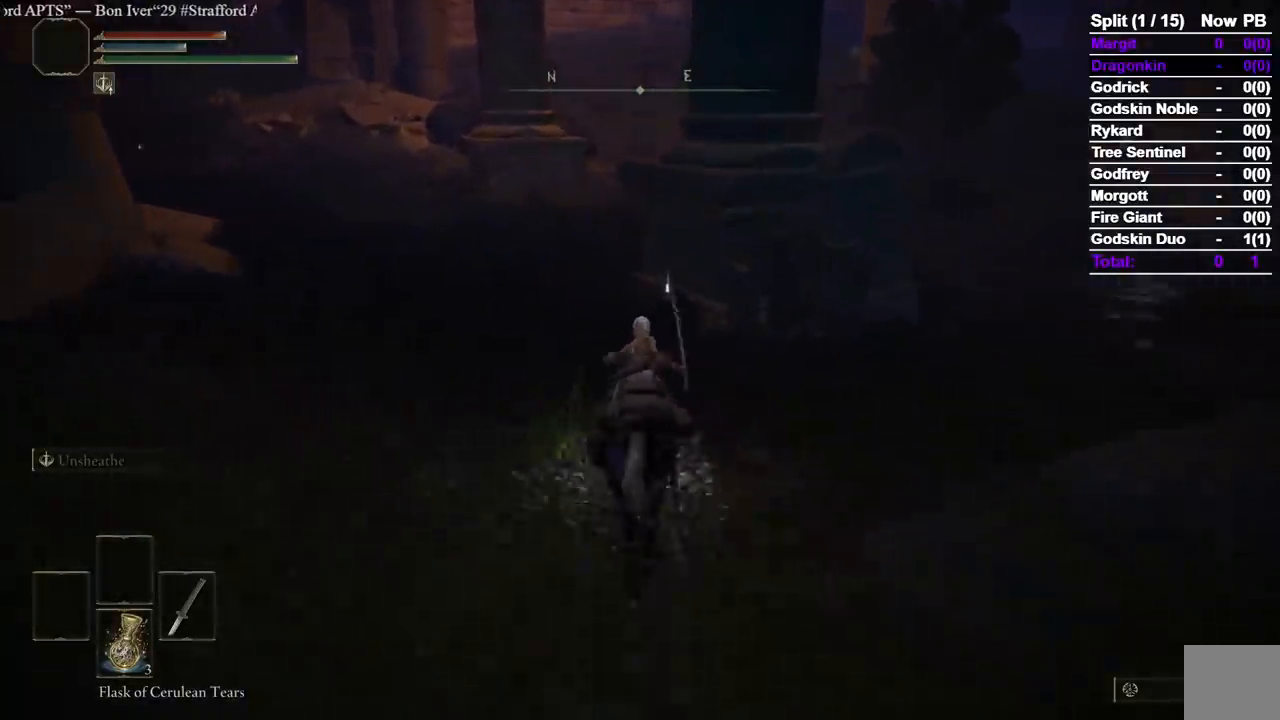
{"buttons": [], "left_stick": "up", "right_stick": "center", "events": []}
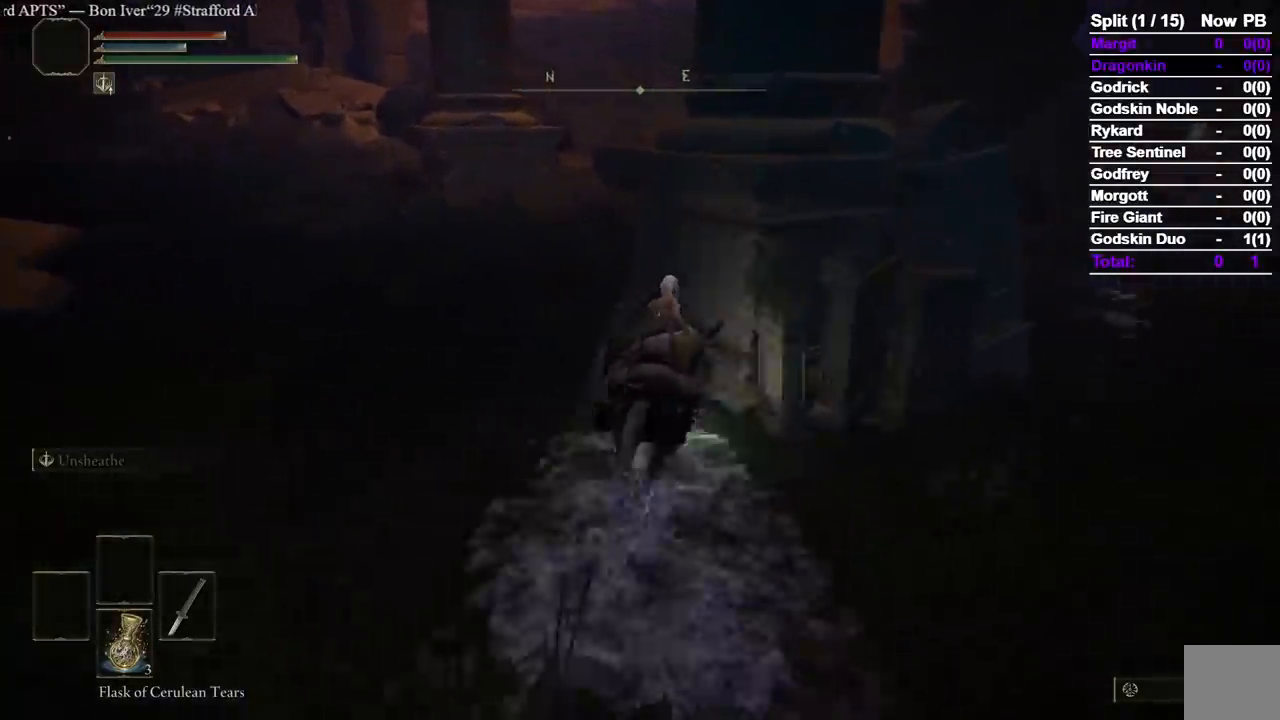
{"buttons": [], "left_stick": "up-left", "right_stick": "left", "events": [[183, "Y", "down"], [217, "right_stick", "left"], [250, "Y", "up"], [333, "Y", "down"], [450, "Y", "up"], [500, "left_stick", "up-left"]]}
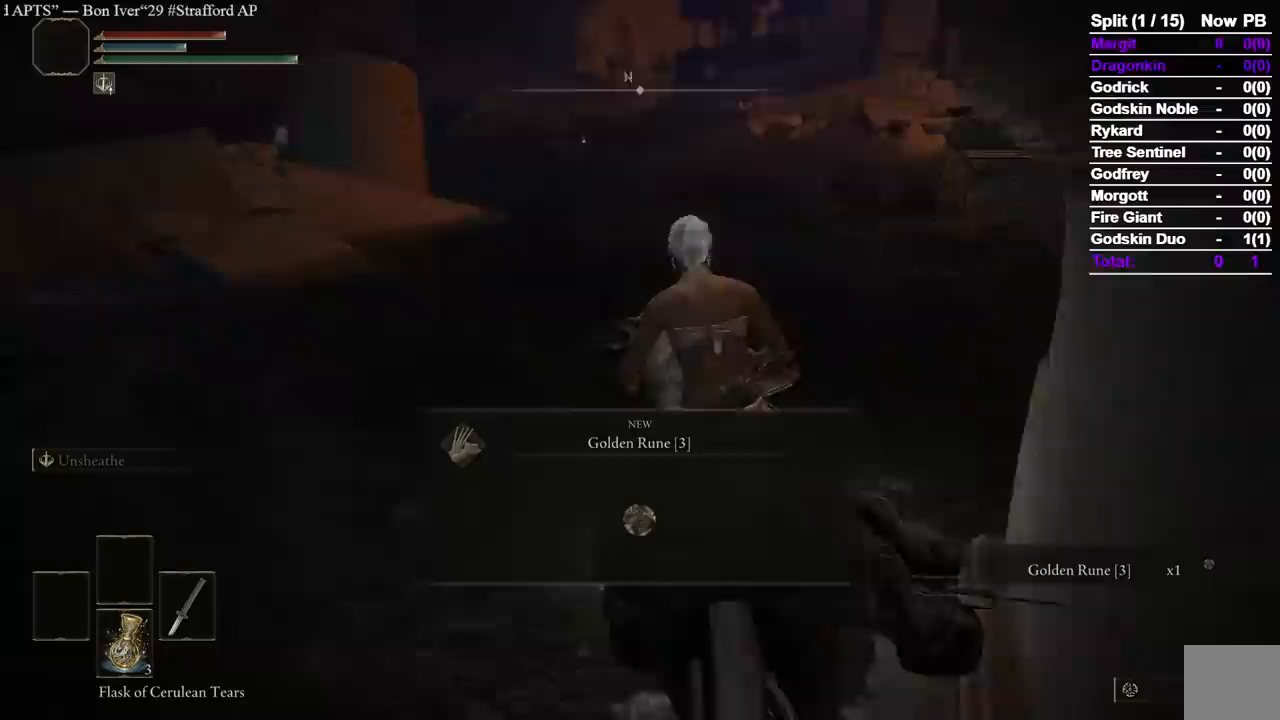
{"buttons": [], "left_stick": "up", "right_stick": "center", "events": [[17, "Y", "down"], [83, "Y", "up"], [117, "right_stick", "center"], [167, "Y", "down"], [250, "Y", "up"], [267, "left_stick", "up"], [333, "Y", "down"], [450, "Y", "up"]]}
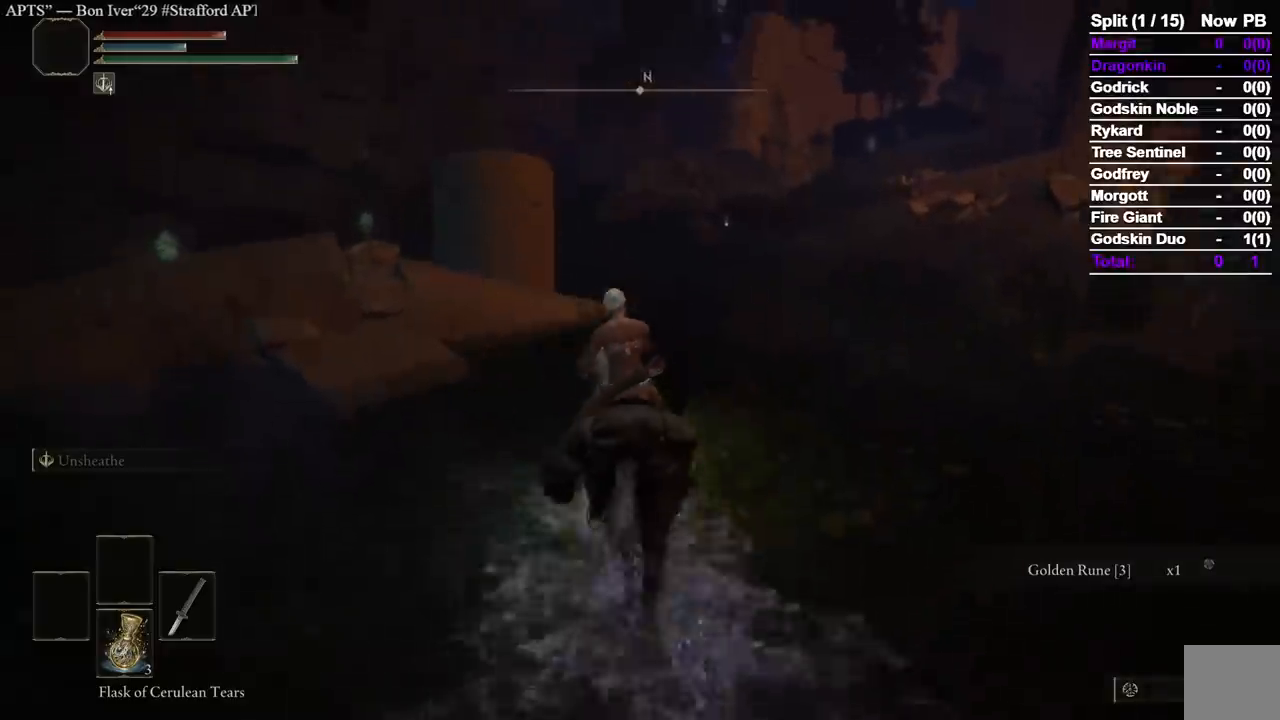
{"buttons": [], "left_stick": "up", "right_stick": "center", "events": [[200, "B", "down"], [300, "B", "up"]]}
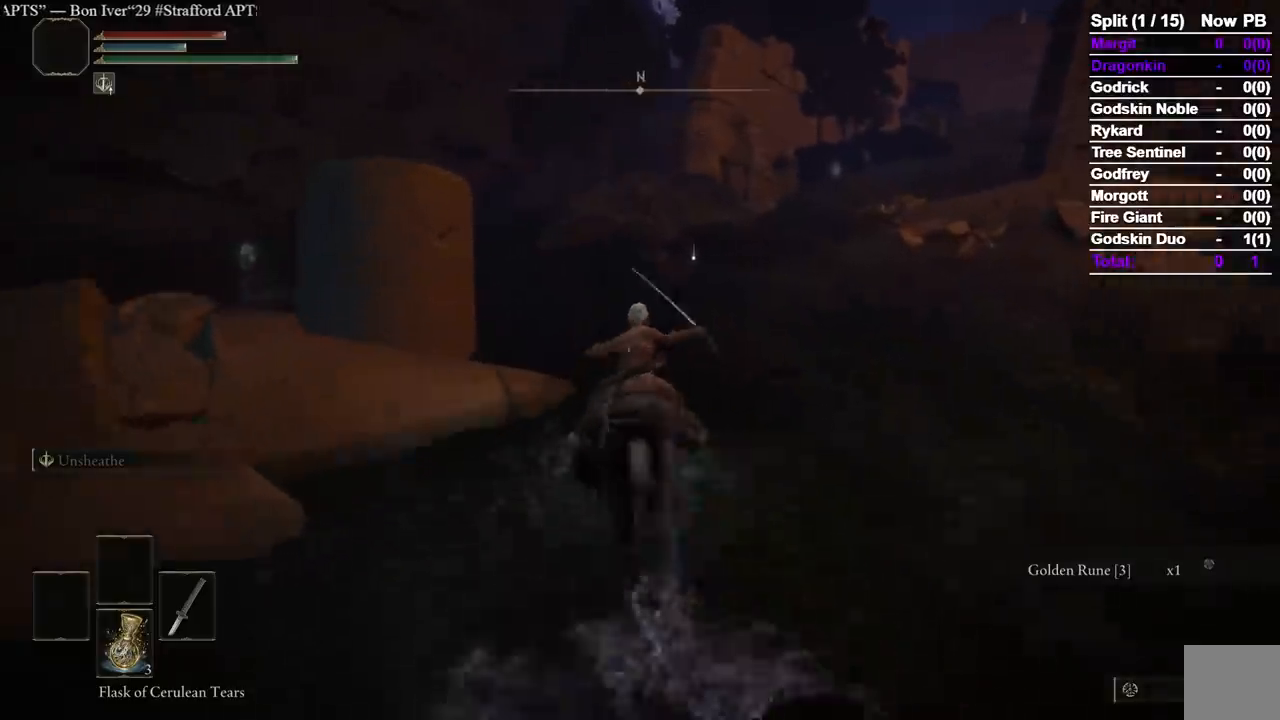
{"buttons": [], "left_stick": "up", "right_stick": "center", "events": []}
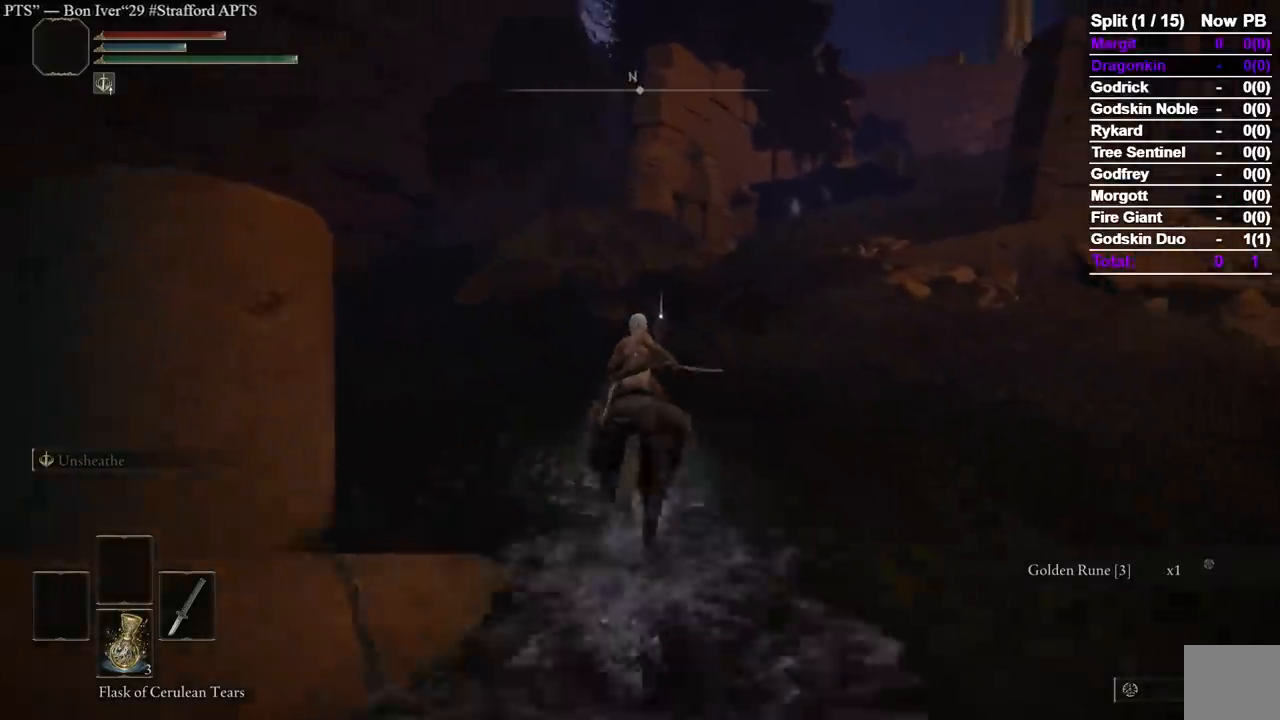
{"buttons": [], "left_stick": "up", "right_stick": "center", "events": []}
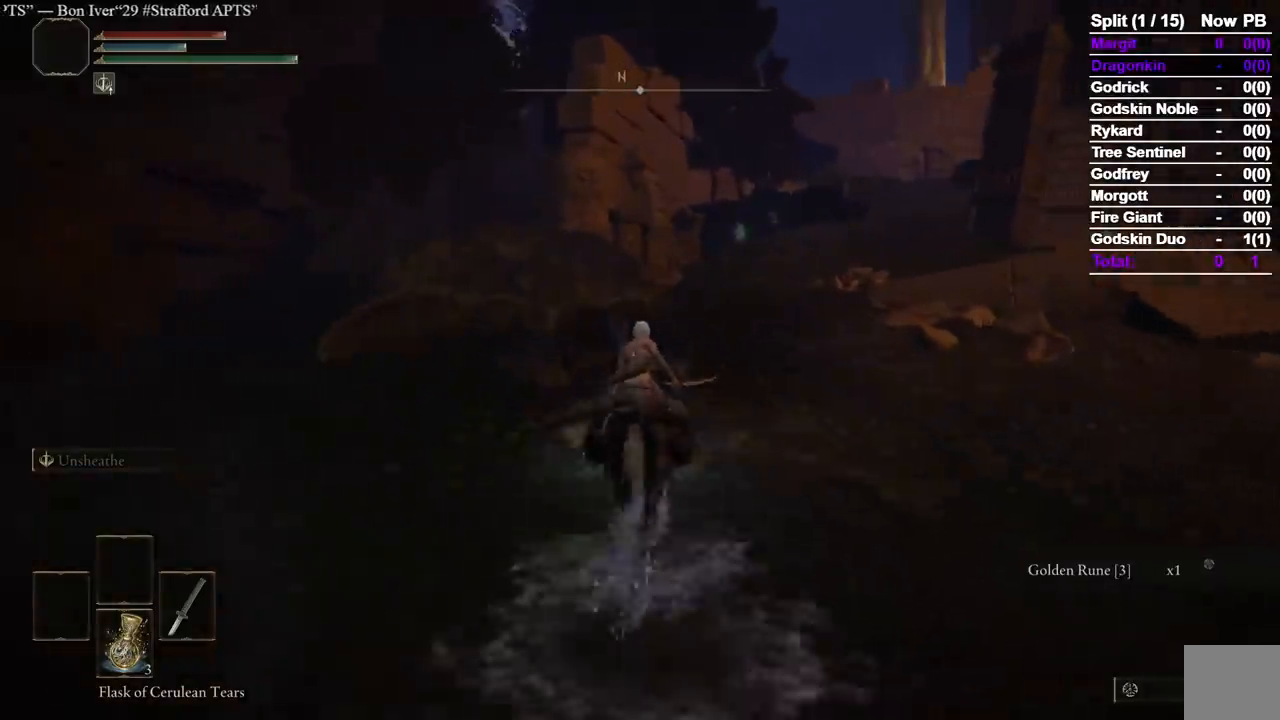
{"buttons": [], "left_stick": "up", "right_stick": "right", "events": [[233, "Y", "down"], [317, "Y", "up"], [383, "Y", "down"], [433, "right_stick", "right"], [483, "Y", "up"]]}
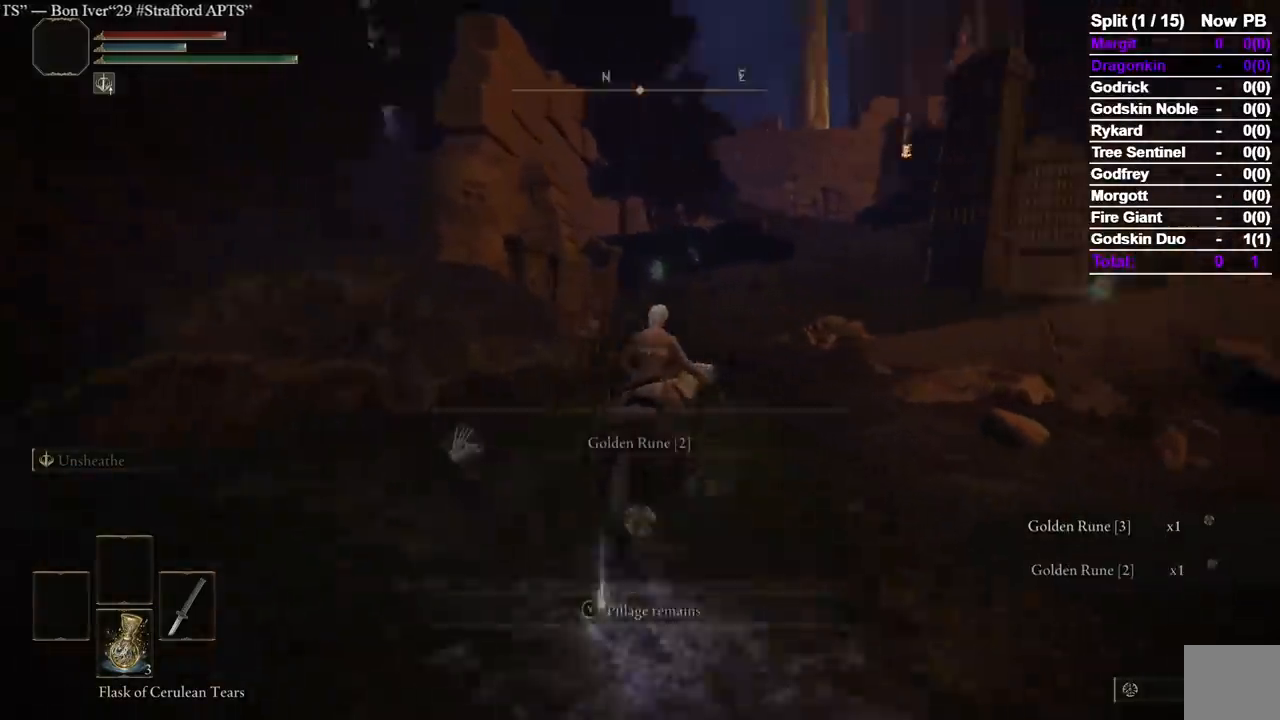
{"buttons": ["Y"], "left_stick": "up", "right_stick": "center", "events": [[83, "Y", "down"], [83, "right_stick", "center"], [167, "Y", "up"], [233, "Y", "down"], [333, "Y", "up"], [433, "Y", "down"]]}
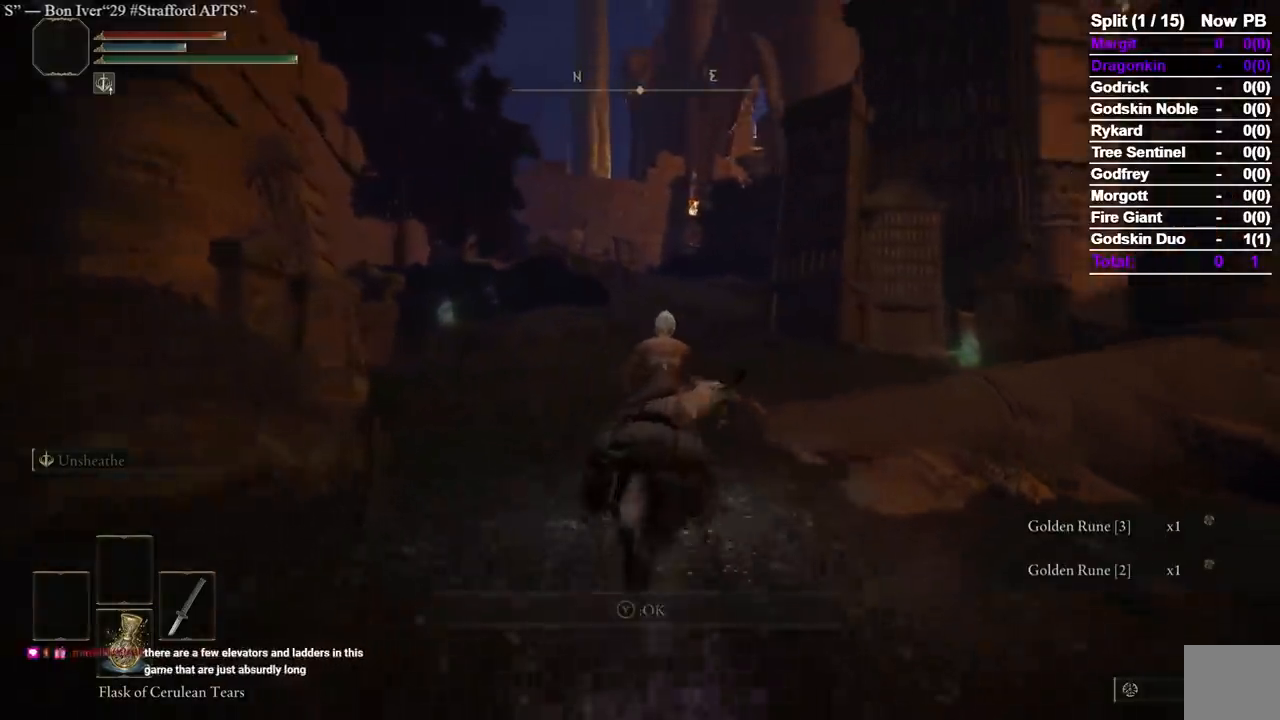
{"buttons": [], "left_stick": "up", "right_stick": "center", "events": [[50, "Y", "up"], [200, "B", "down"], [333, "B", "up"]]}
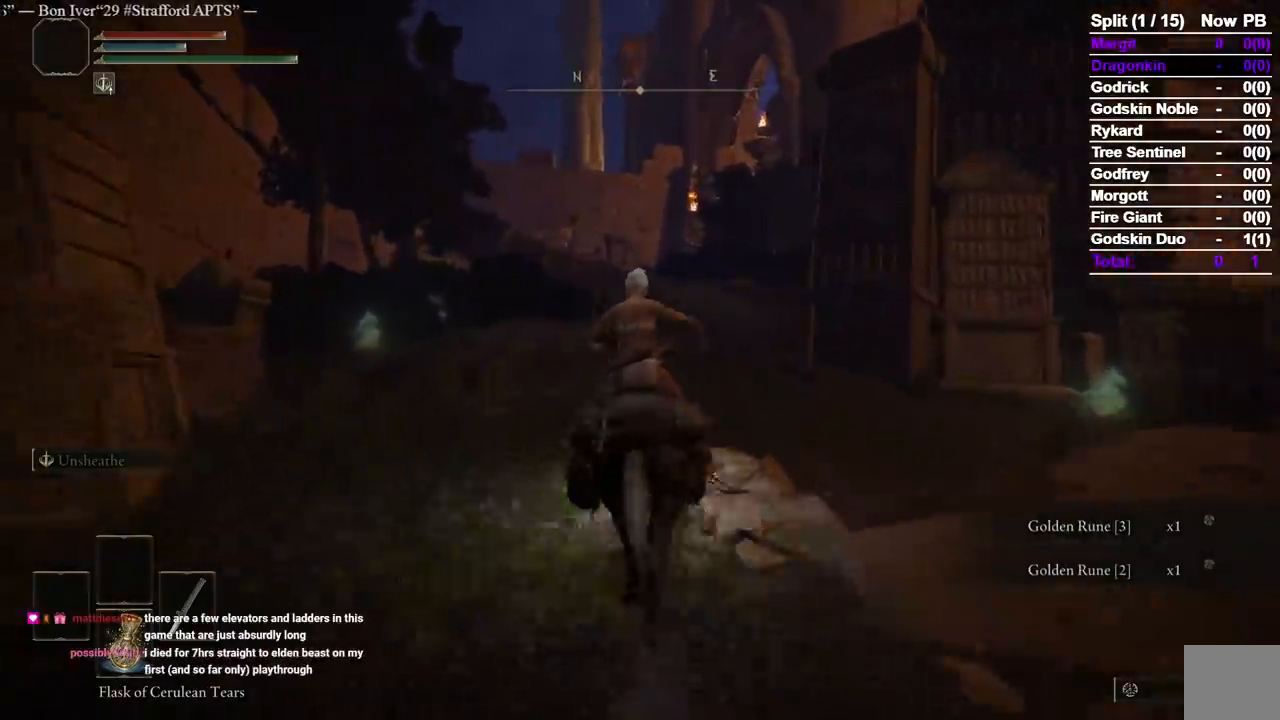
{"buttons": [], "left_stick": "up", "right_stick": "center", "events": []}
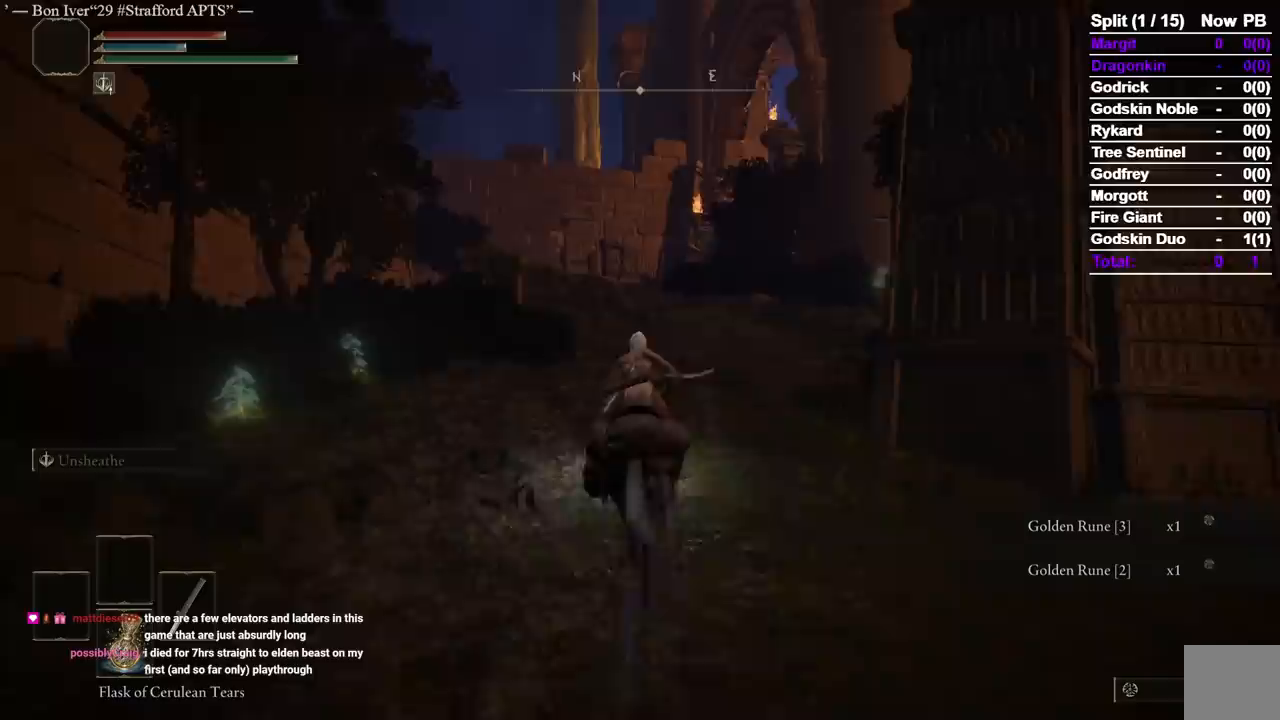
{"buttons": [], "left_stick": "up", "right_stick": "down-right", "events": [[433, "right_stick", "down-right"]]}
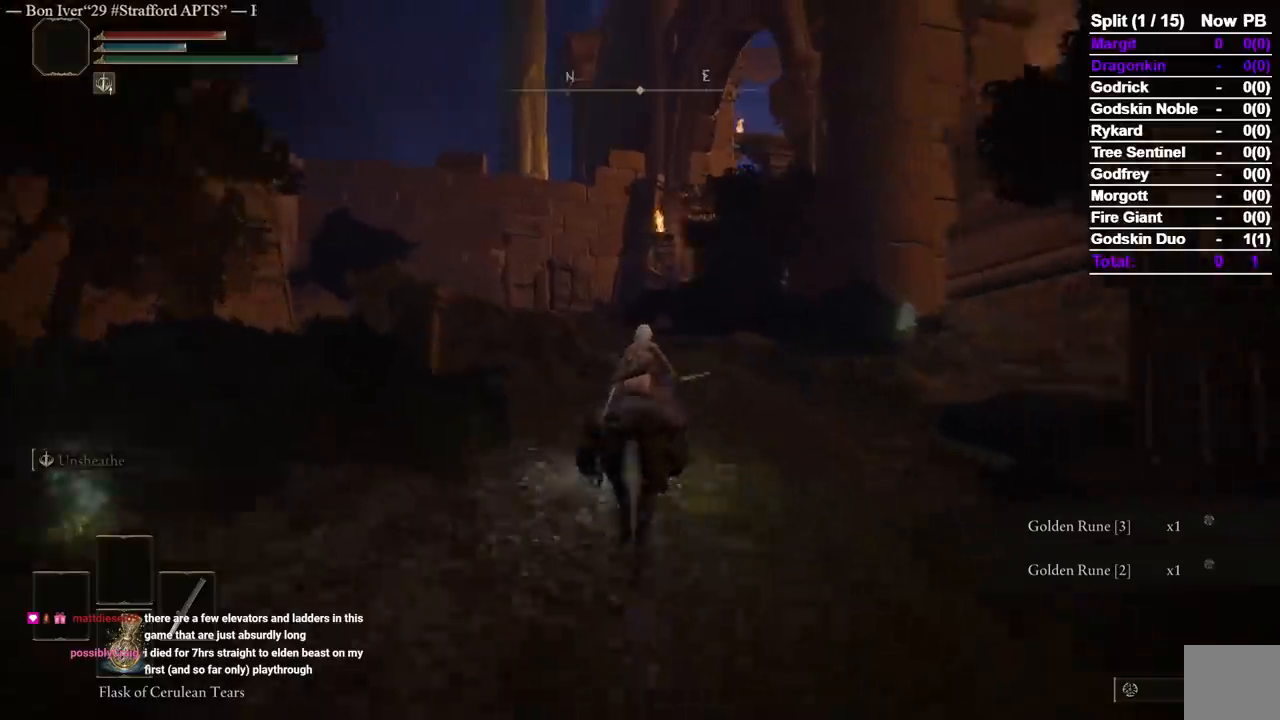
{"buttons": [], "left_stick": "up", "right_stick": "center", "events": [[17, "right_stick", "center"], [133, "B", "down"], [267, "B", "up"]]}
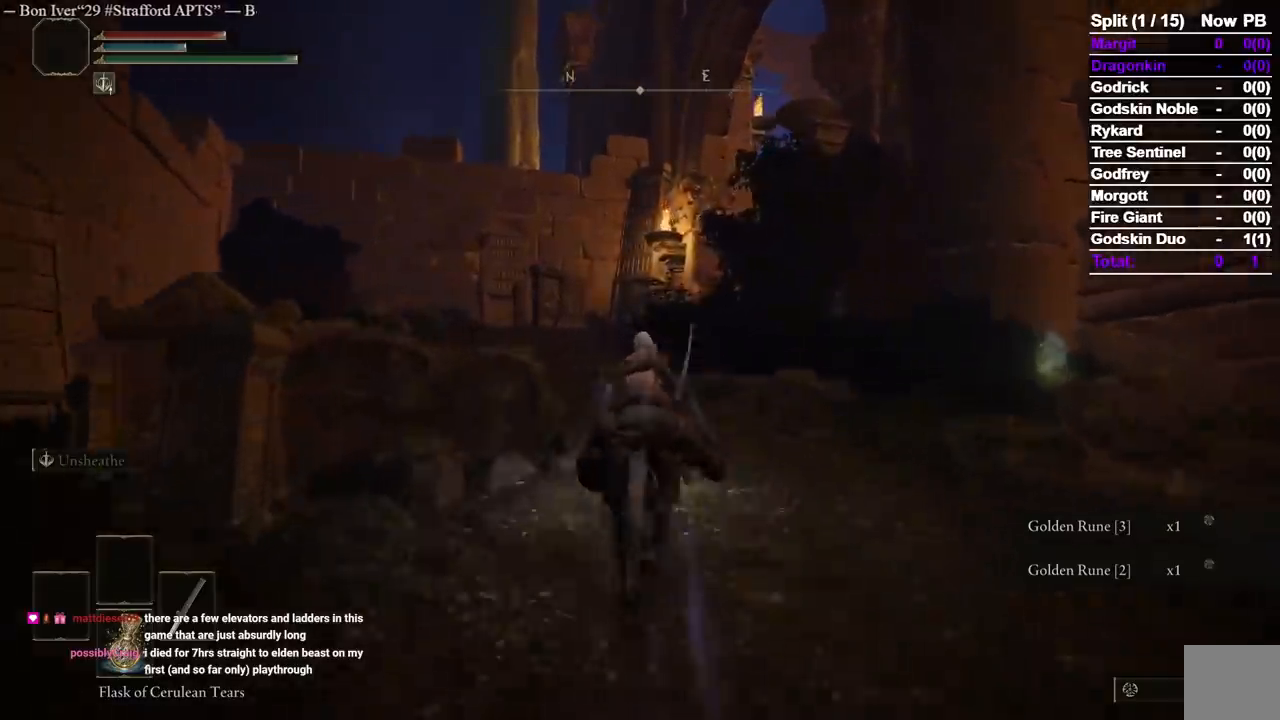
{"buttons": [], "left_stick": "up", "right_stick": "center", "events": []}
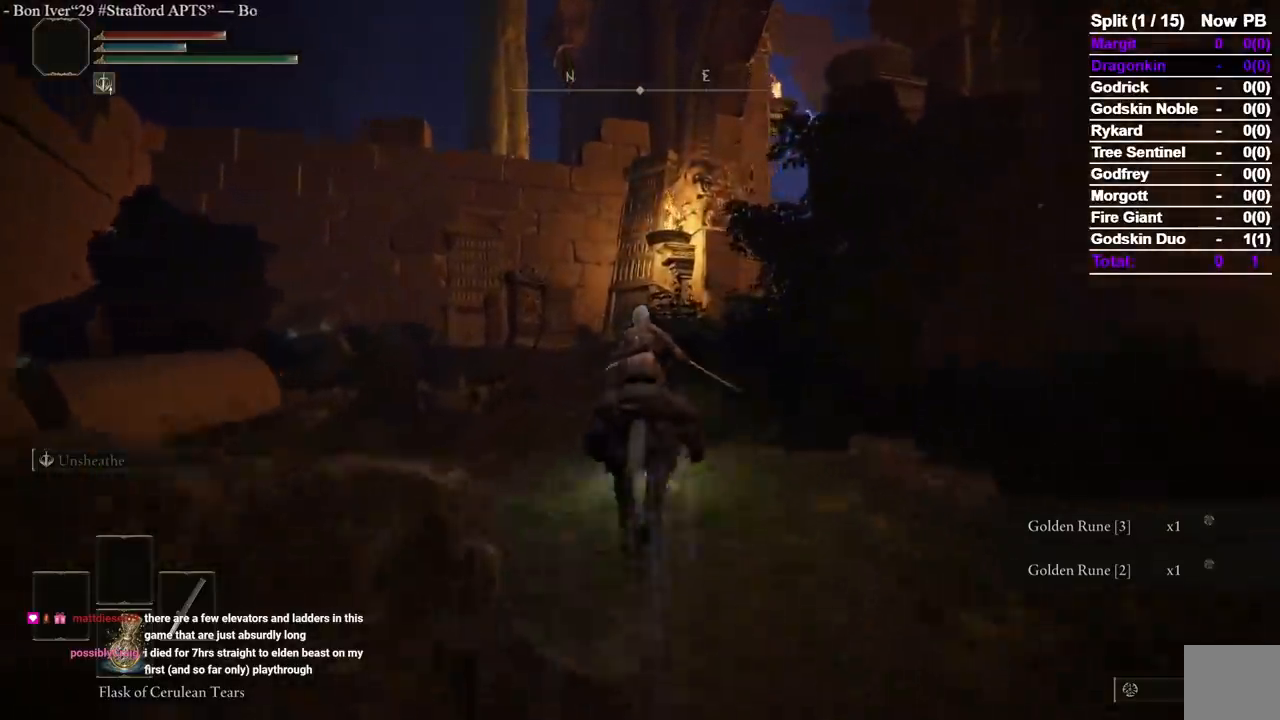
{"buttons": [], "left_stick": "up", "right_stick": "down-right", "events": [[33, "right_stick", "down-right"]]}
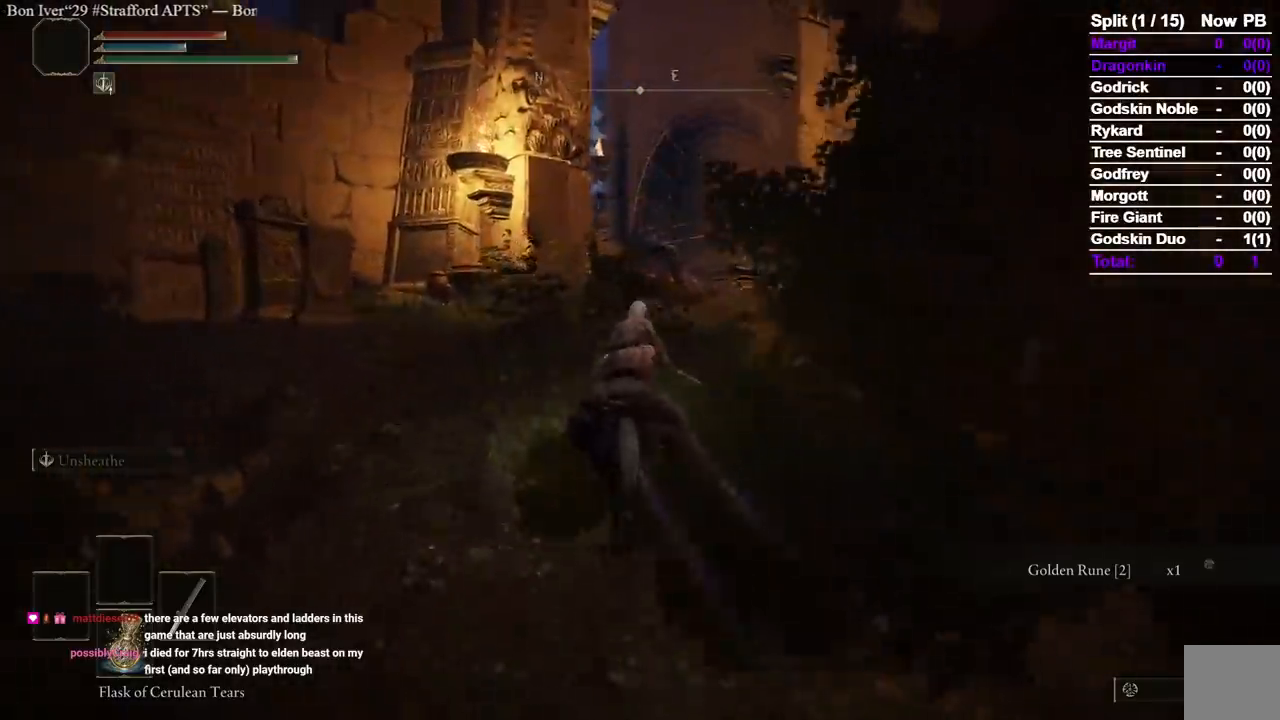
{"buttons": [], "left_stick": "up", "right_stick": "center", "events": [[200, "B", "down"], [333, "B", "up"], [483, "right_stick", "center"]]}
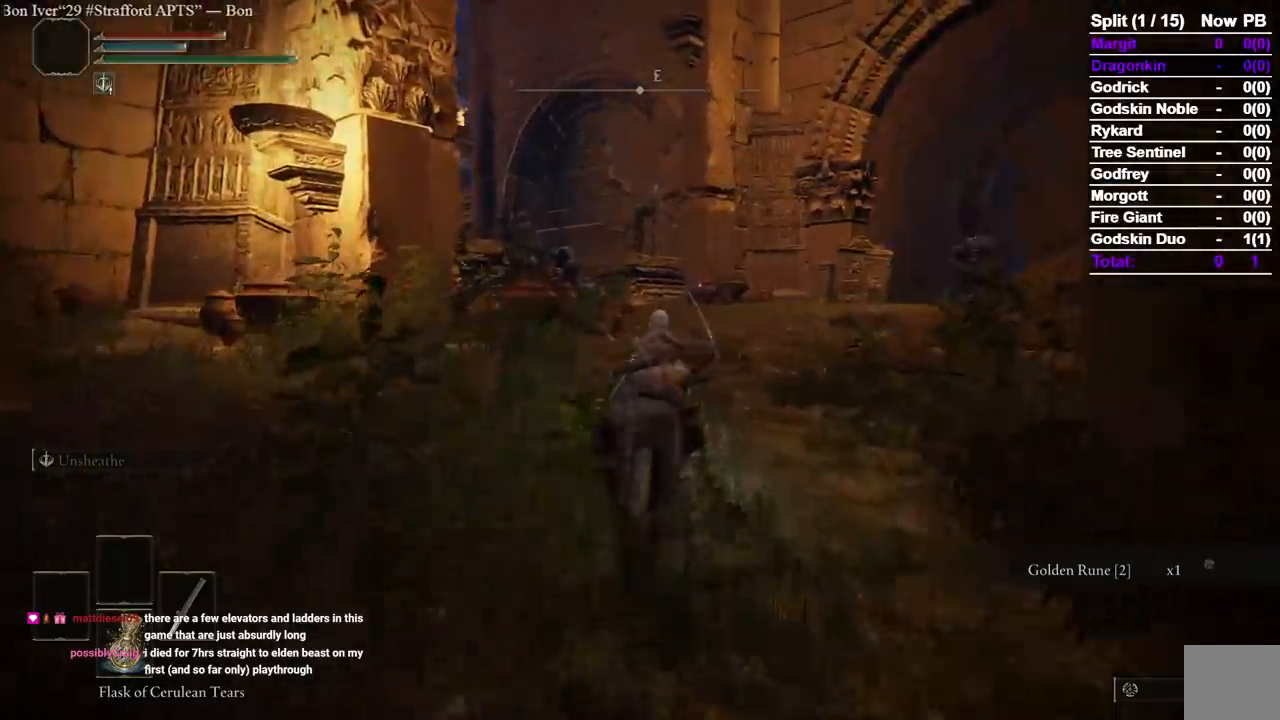
{"buttons": [], "left_stick": "up", "right_stick": "center", "events": []}
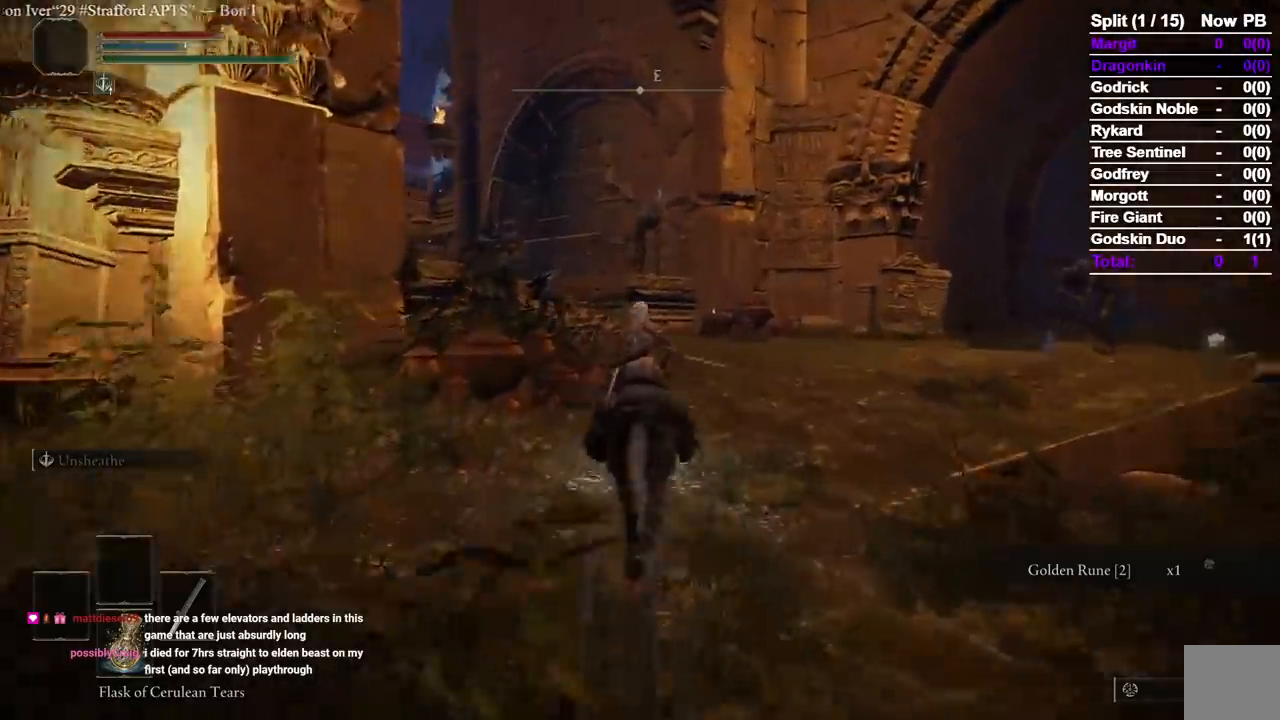
{"buttons": [], "left_stick": "up", "right_stick": "center", "events": []}
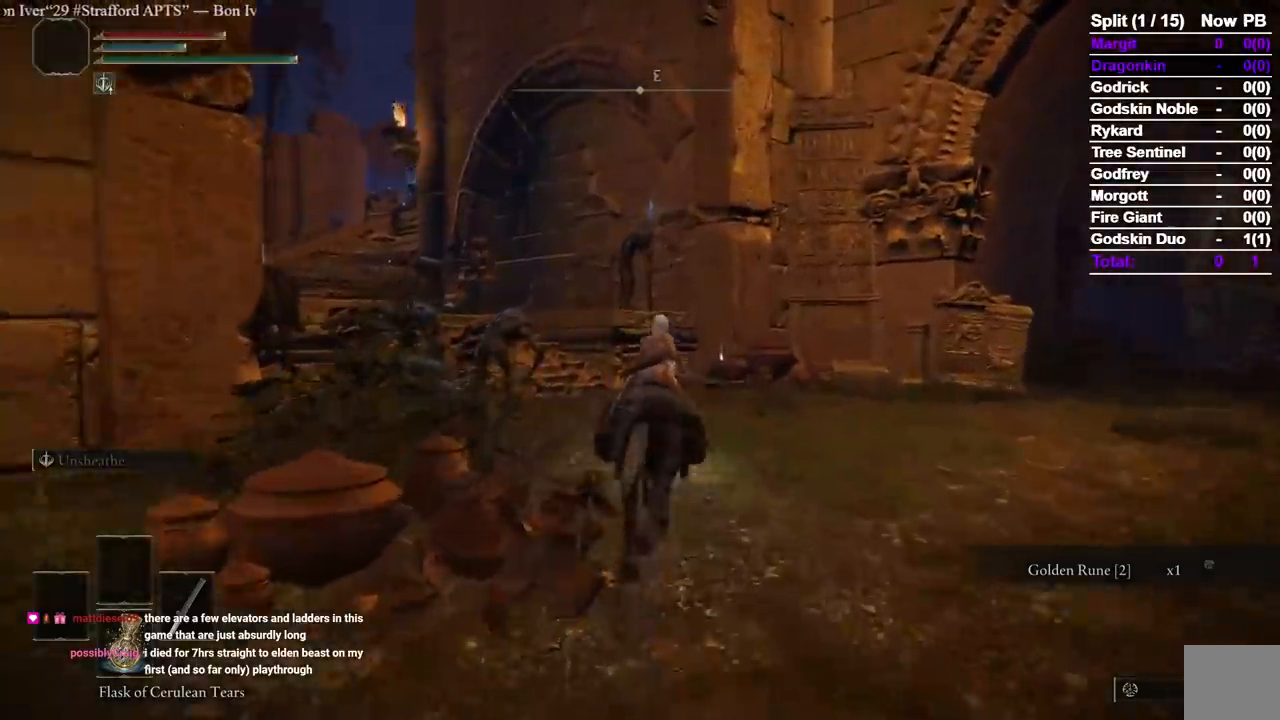
{"buttons": [], "left_stick": "up", "right_stick": "left", "events": [[300, "right_stick", "left"]]}
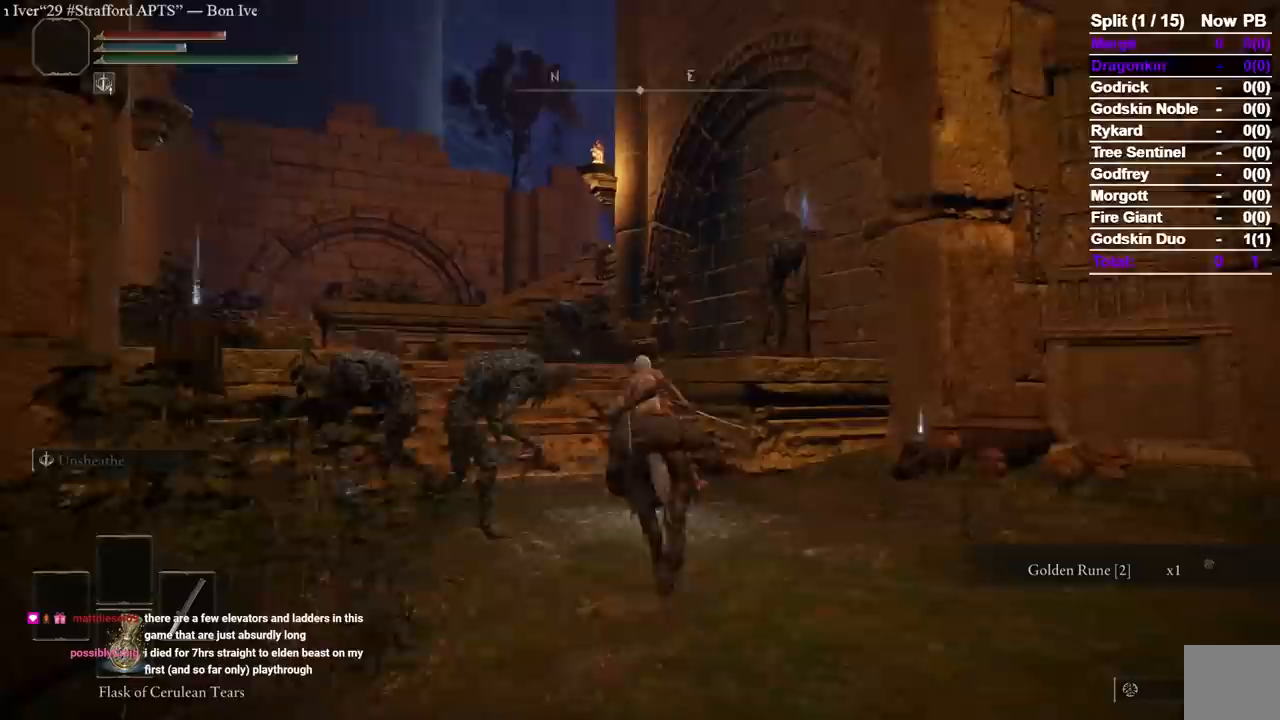
{"buttons": [], "left_stick": "up", "right_stick": "center", "events": [[83, "B", "down"], [233, "B", "up"], [450, "right_stick", "center"]]}
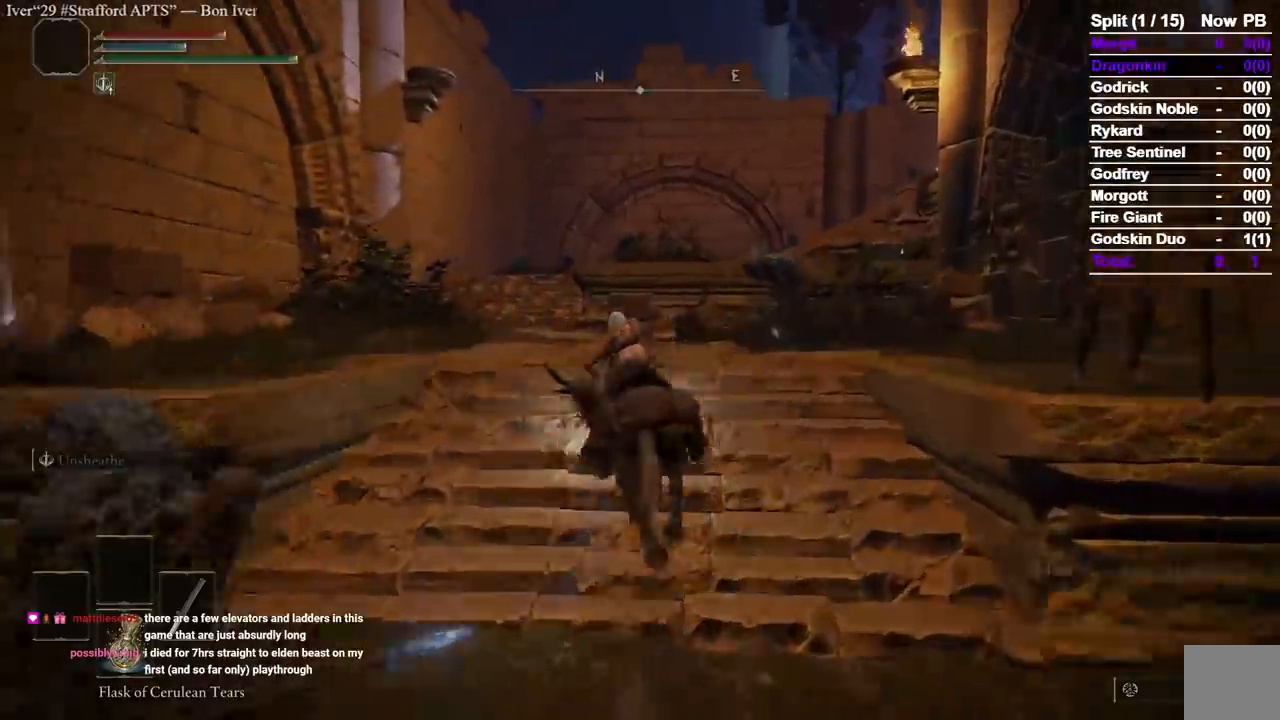
{"buttons": [], "left_stick": "up", "right_stick": "center"}
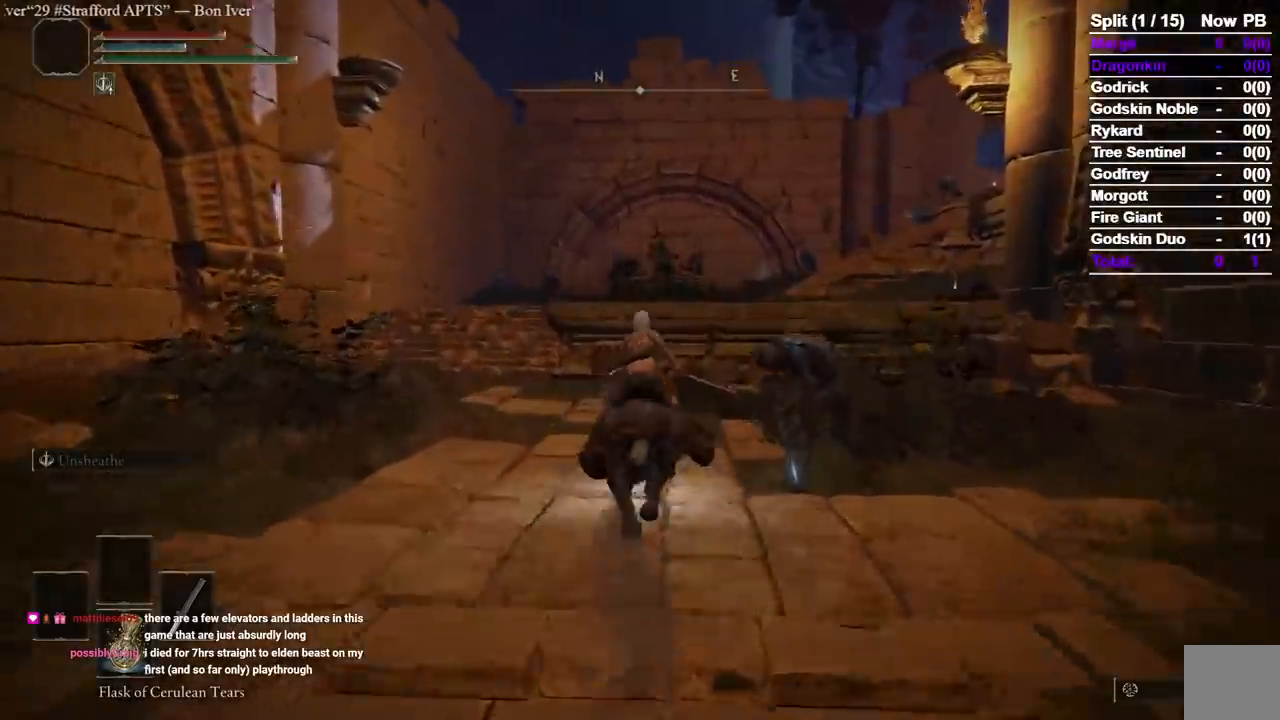
{"buttons": ["A"], "left_stick": "up", "right_stick": "down-right", "events": [[367, "right_stick", "down-right"], [450, "A", "down"]]}
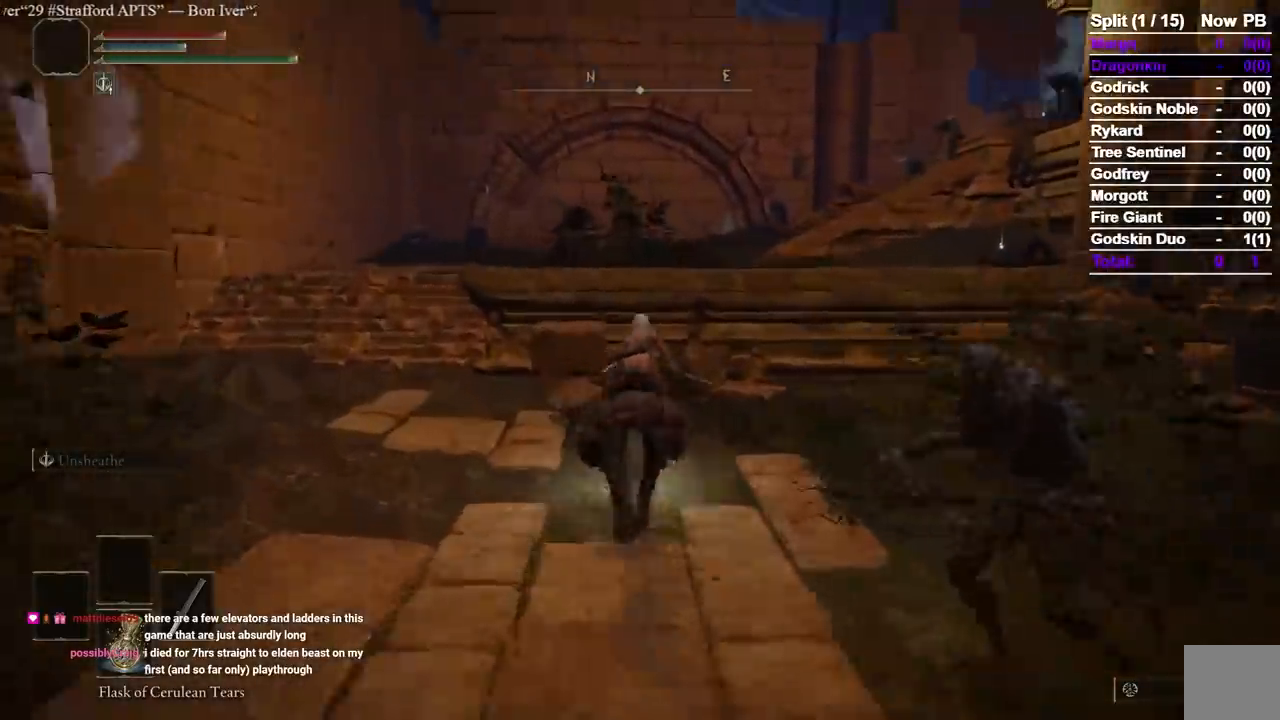
{"buttons": [], "left_stick": "up", "right_stick": "center", "events": [[50, "A", "up"], [317, "right_stick", "center"], [333, "A", "down"], [433, "A", "up"]]}
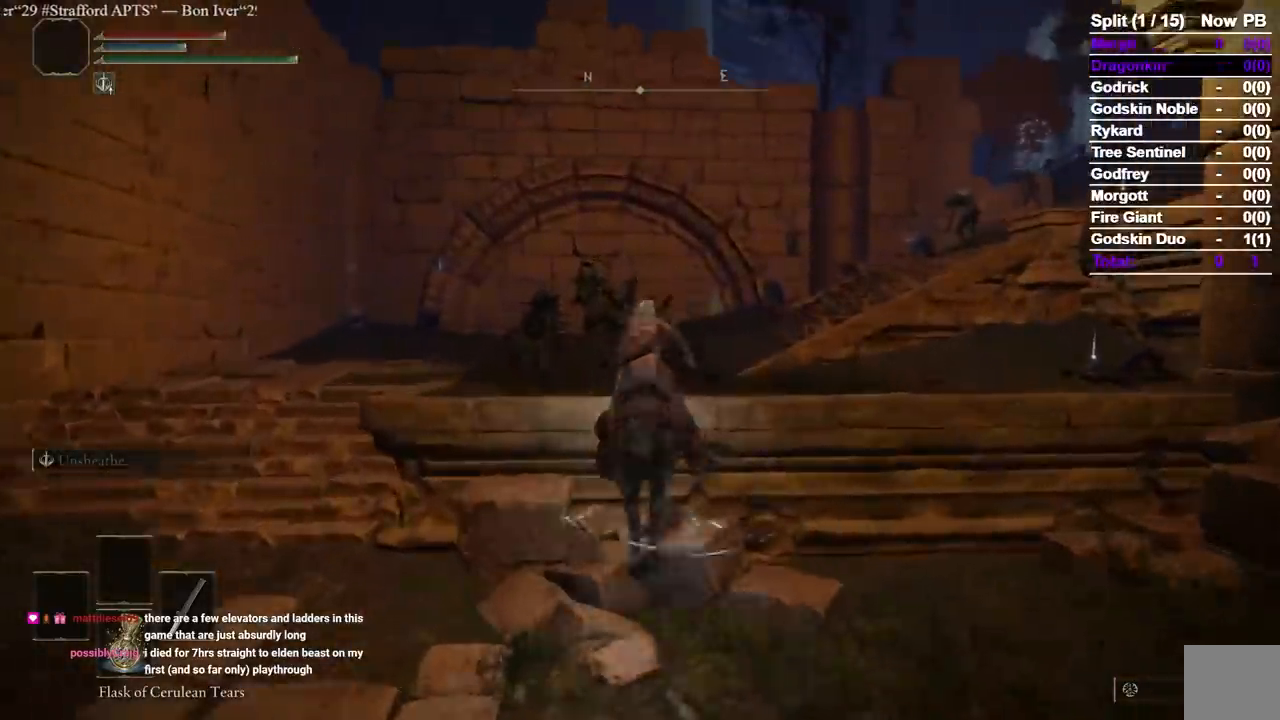
{"buttons": [], "left_stick": "up", "right_stick": "down-right"}
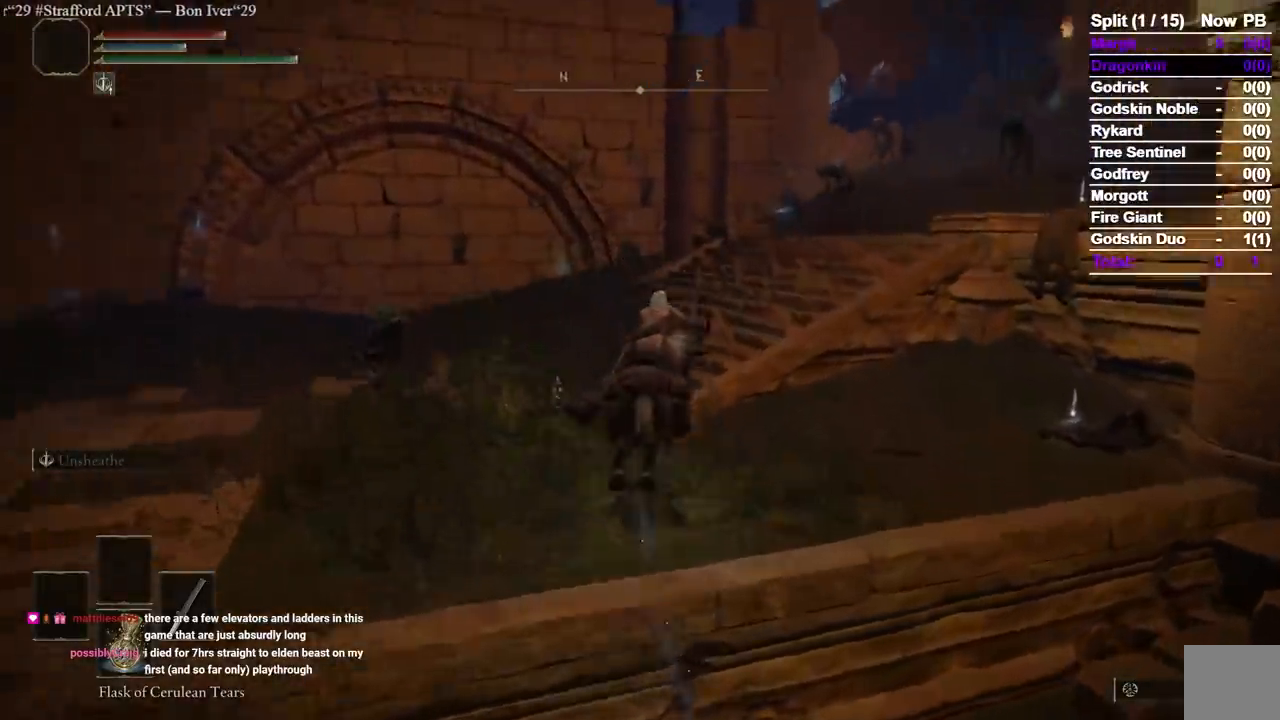
{"buttons": [], "left_stick": "up", "right_stick": "down-right"}